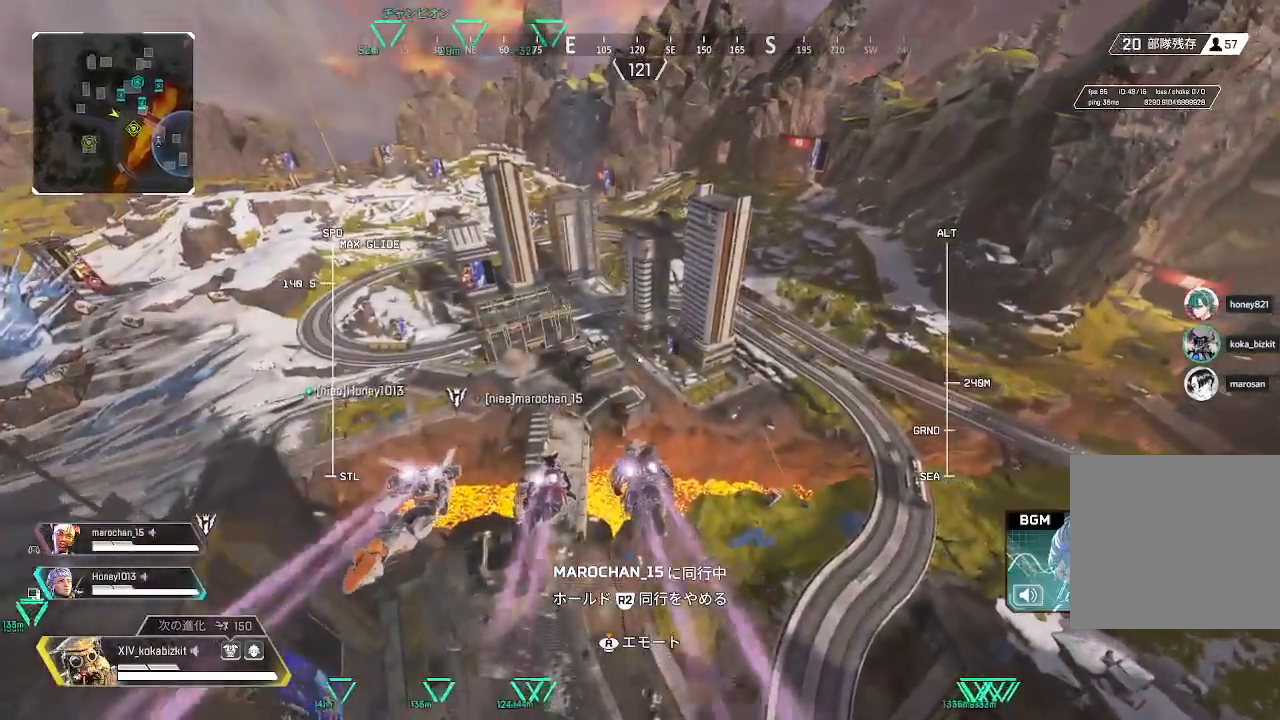
Gameplay with a controller (PlayStation layout); each line is a JSON object with the inputs held at the frame after it (dt_ms = milliseconds from this image to that frame). "events" lists button and stick changes between this image and that frame as [ms after this image, input, new state], when the widget could be followed in between.
{"dt_ms": 500, "buttons": ["R2"], "left_stick": "up", "right_stick": "center"}
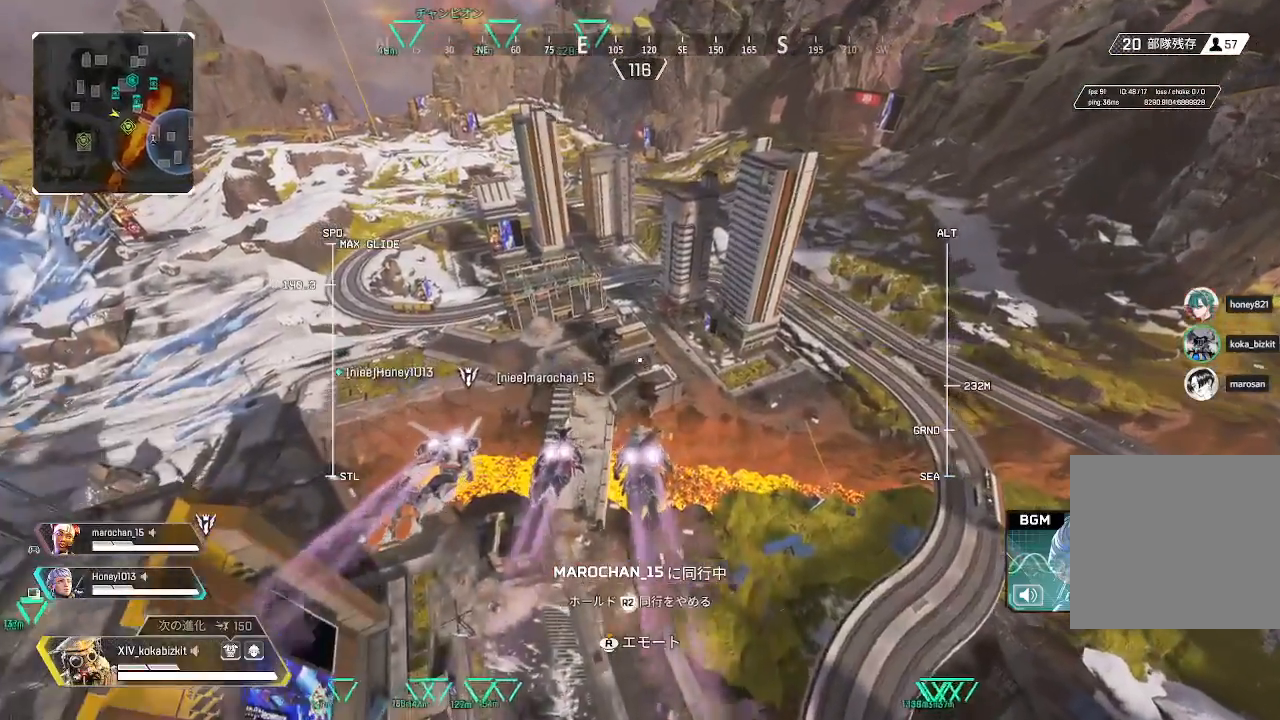
{"dt_ms": 500, "buttons": ["R2"], "left_stick": "up", "right_stick": "center", "events": []}
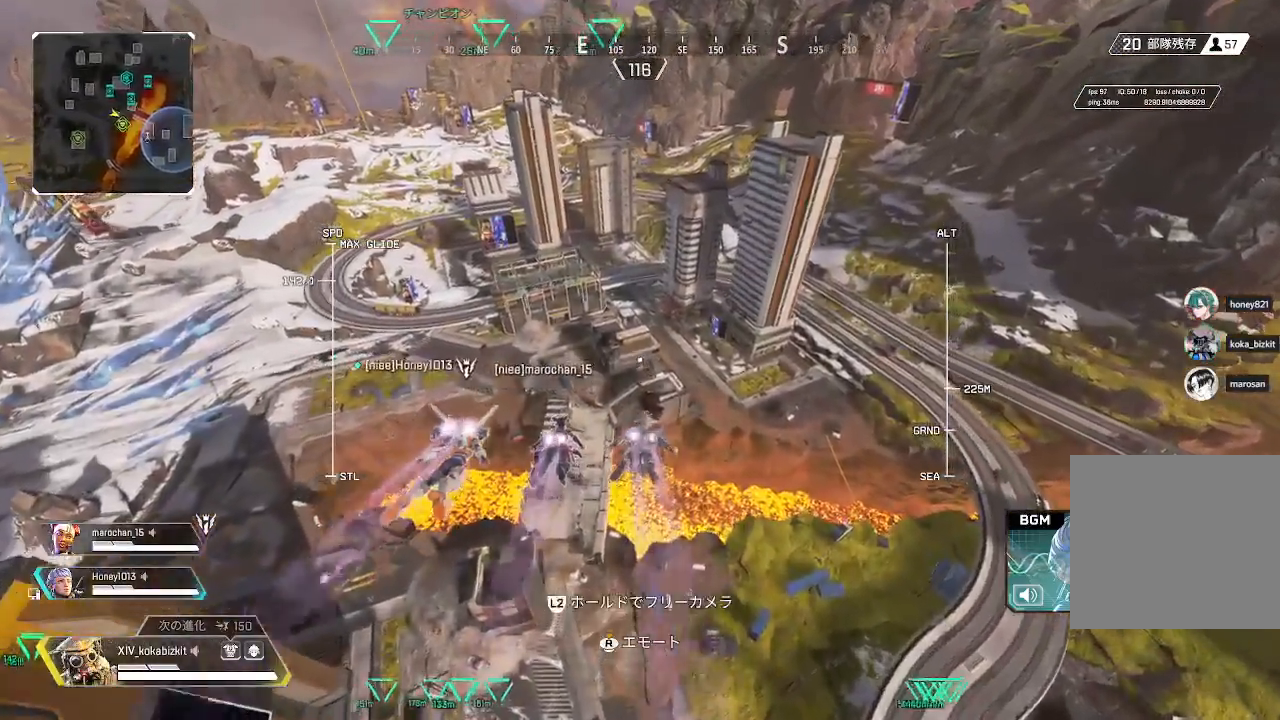
{"dt_ms": 500, "buttons": [], "left_stick": "up", "right_stick": "center", "events": [[33, "R2", "up"]]}
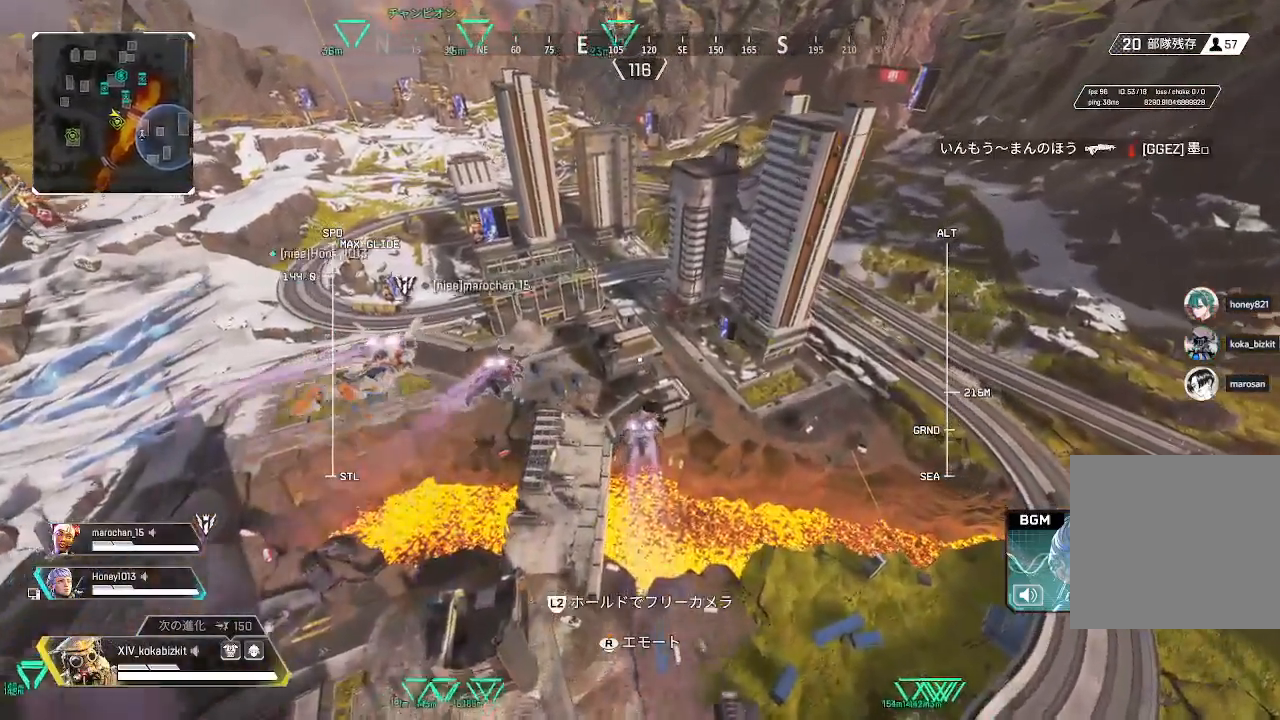
{"dt_ms": 500, "buttons": [], "left_stick": "up", "right_stick": "center", "events": []}
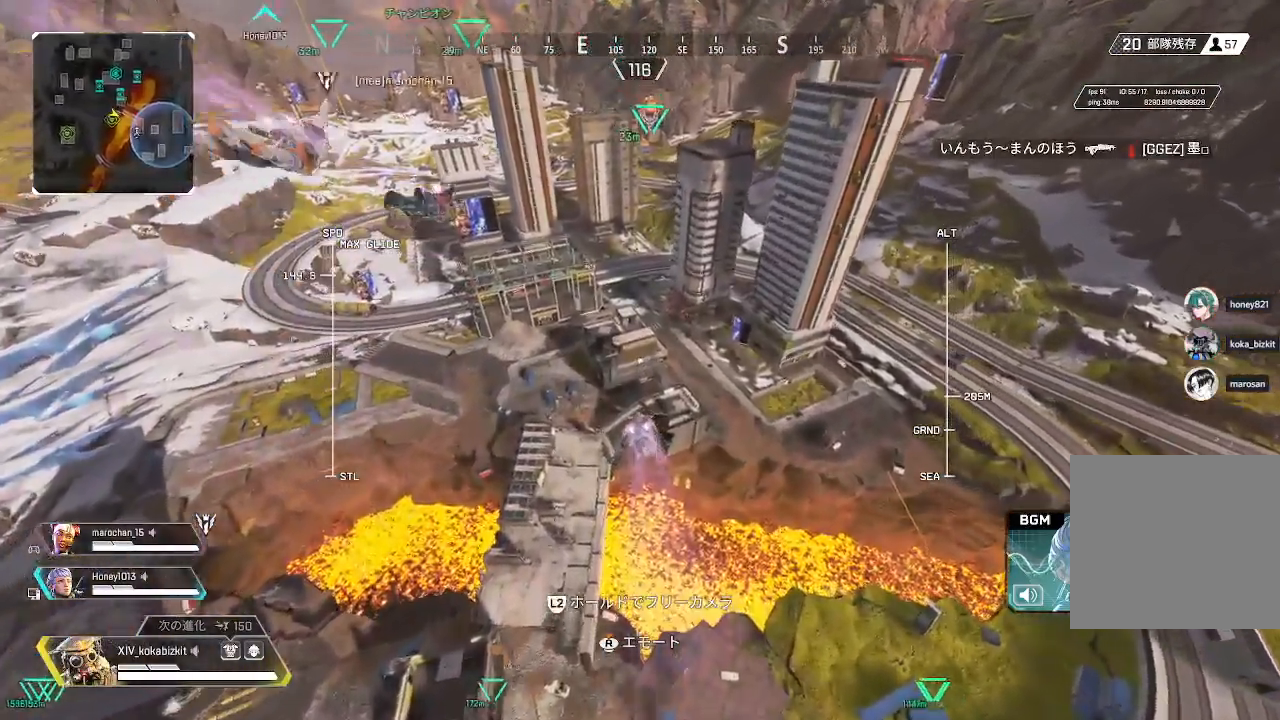
{"dt_ms": 500, "buttons": [], "left_stick": "up-left", "right_stick": "center", "events": [[50, "left_stick", "up-left"]]}
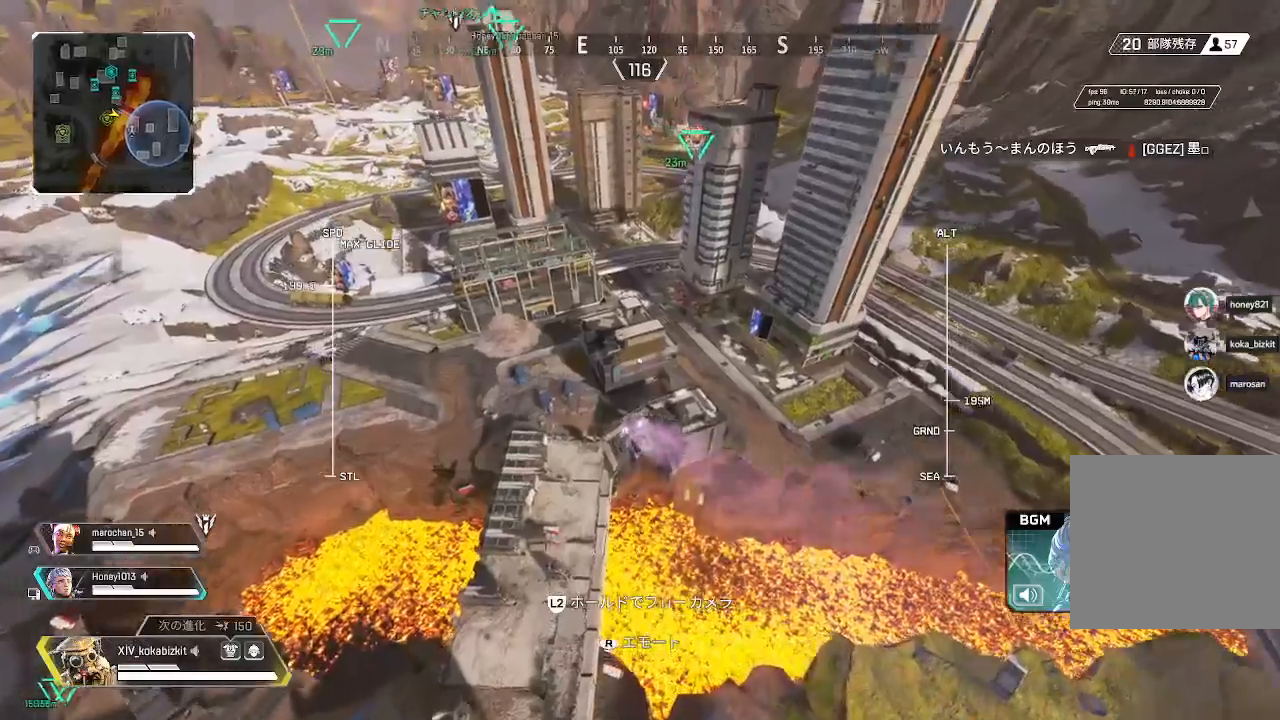
{"dt_ms": 500, "buttons": [], "left_stick": "up-left", "right_stick": "center", "events": [[50, "right_stick", "left"], [183, "right_stick", "center"]]}
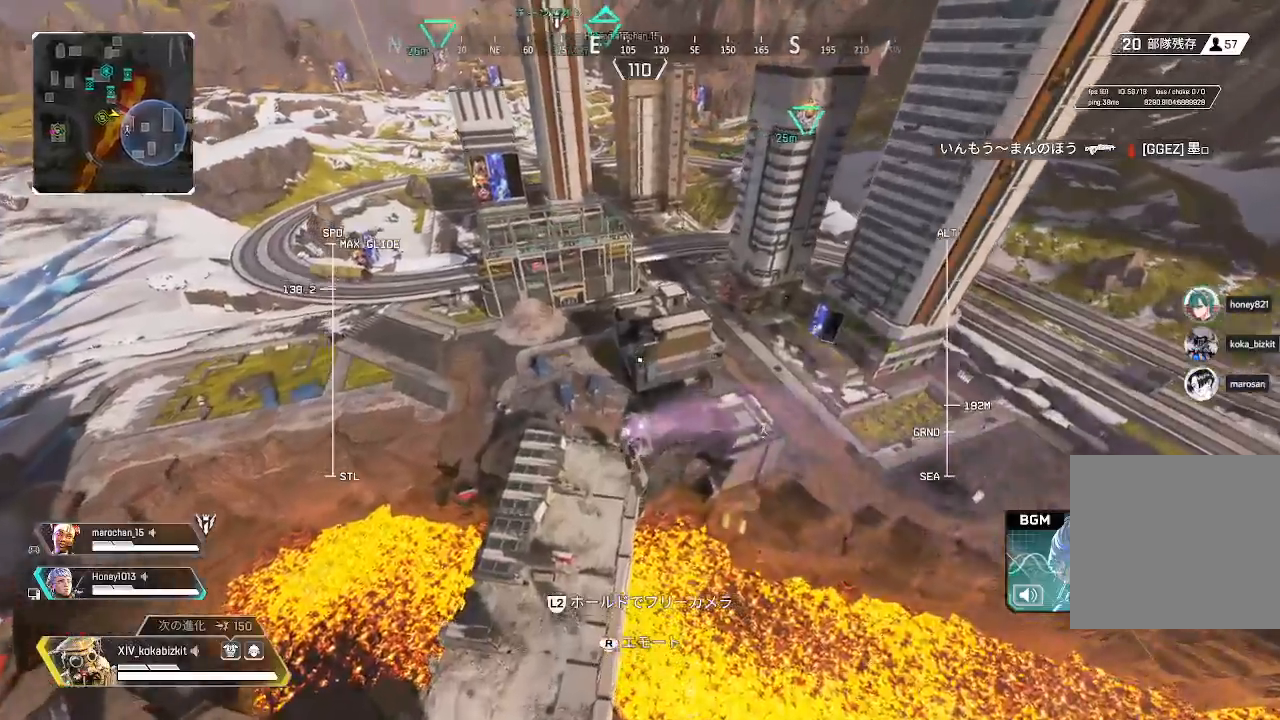
{"dt_ms": 500, "buttons": [], "left_stick": "up-left", "right_stick": "center", "events": [[83, "right_stick", "up"], [233, "right_stick", "center"]]}
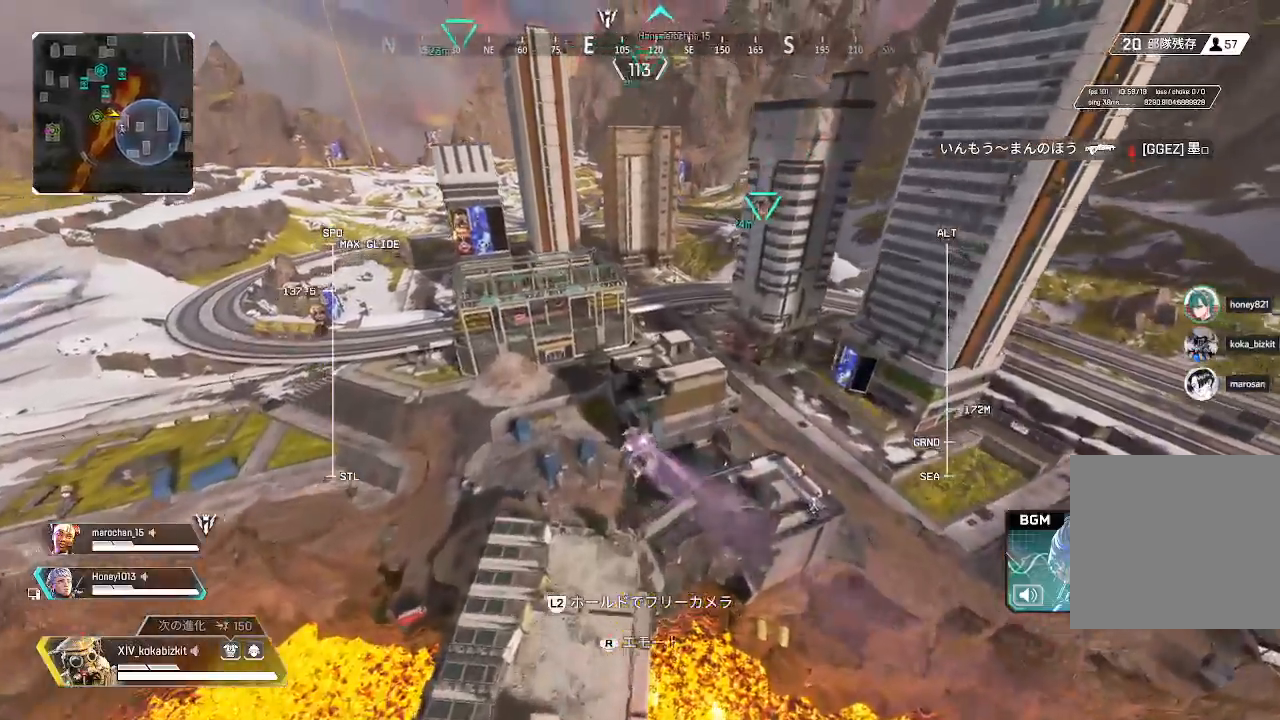
{"dt_ms": 500, "buttons": [], "left_stick": "up-left", "right_stick": "center", "events": [[233, "right_stick", "down"], [383, "right_stick", "center"]]}
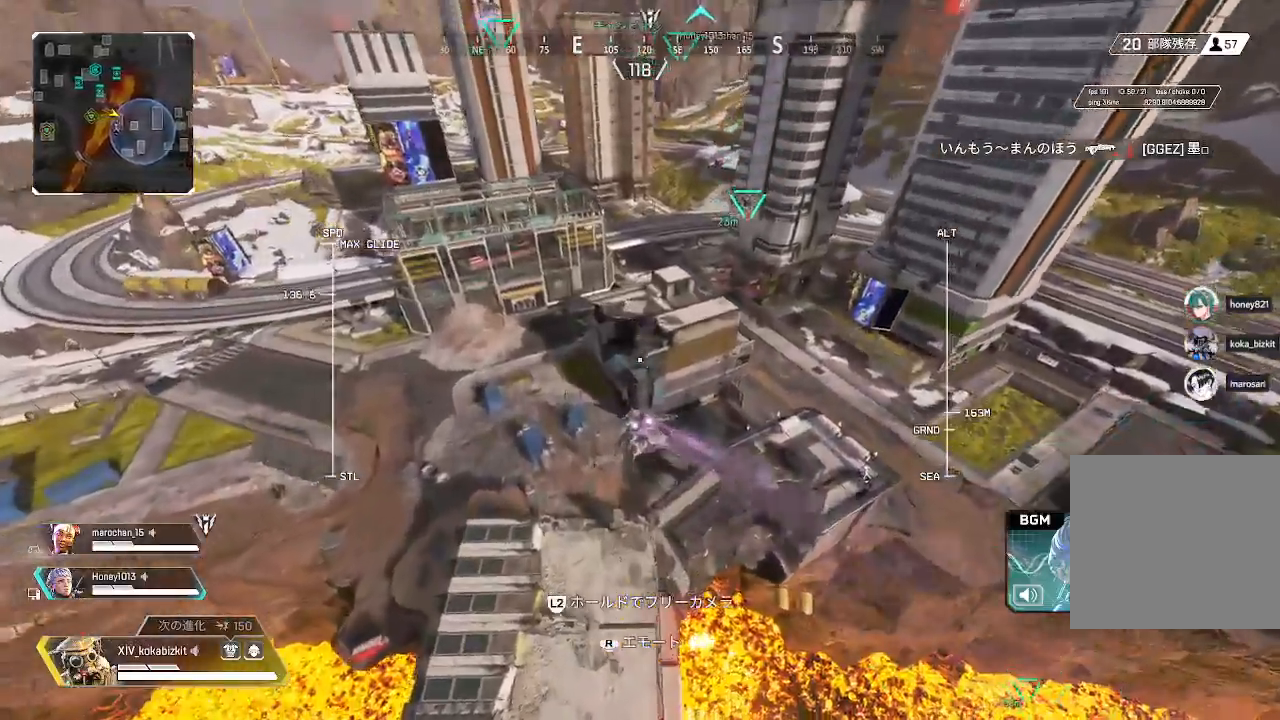
{"dt_ms": 500, "buttons": [], "left_stick": "up", "right_stick": "center", "events": [[167, "left_stick", "up"]]}
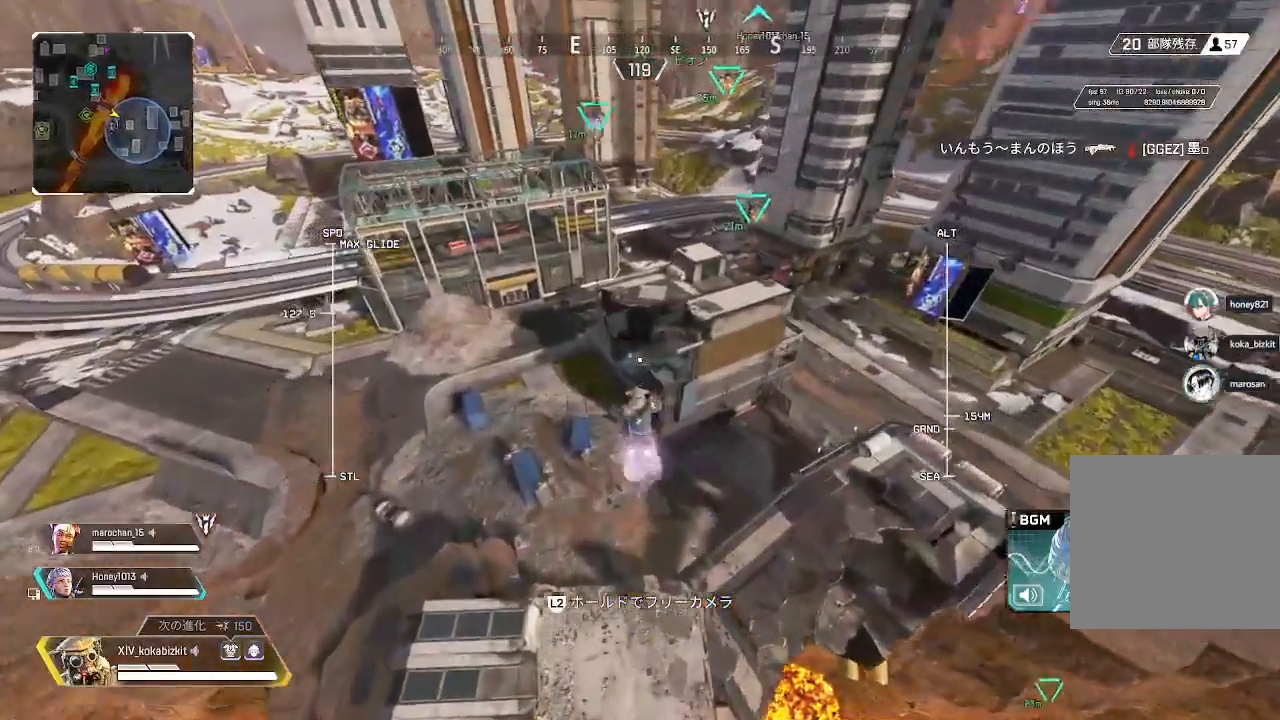
{"dt_ms": 500, "buttons": [], "left_stick": "up", "right_stick": "center", "events": []}
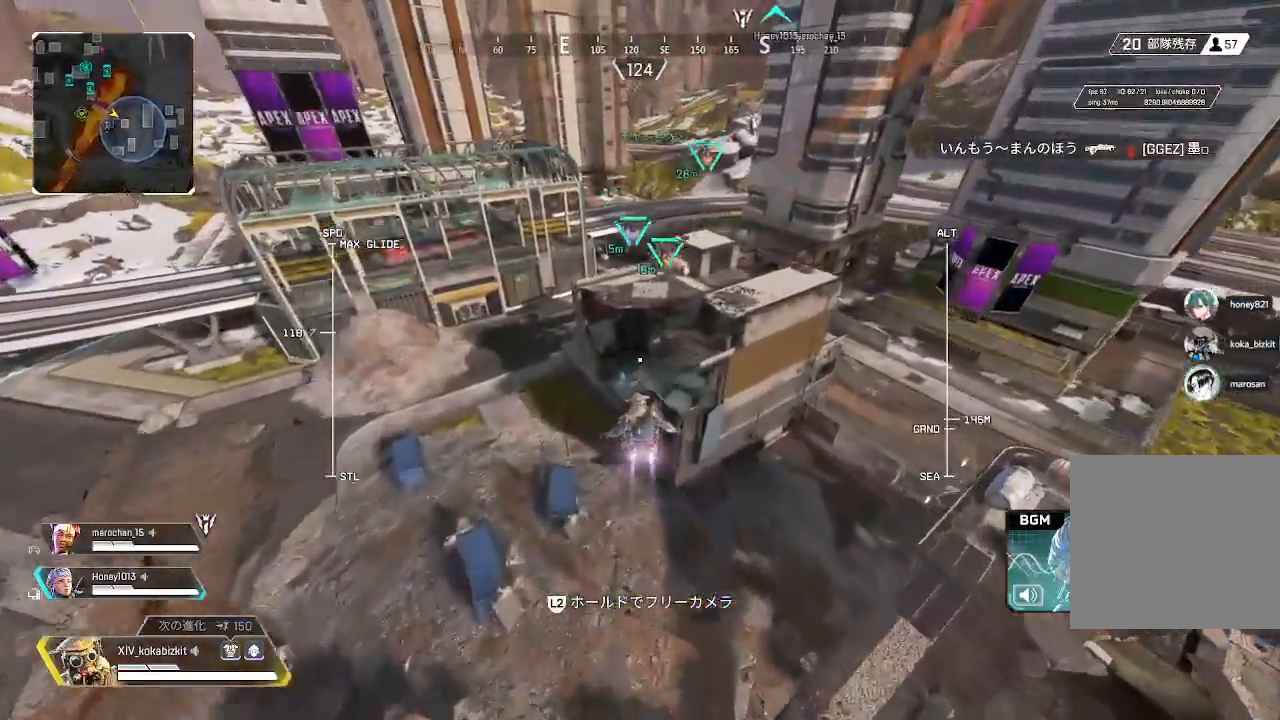
{"dt_ms": 500, "buttons": [], "left_stick": "up", "right_stick": "center", "events": [[300, "right_stick", "right"], [433, "right_stick", "center"]]}
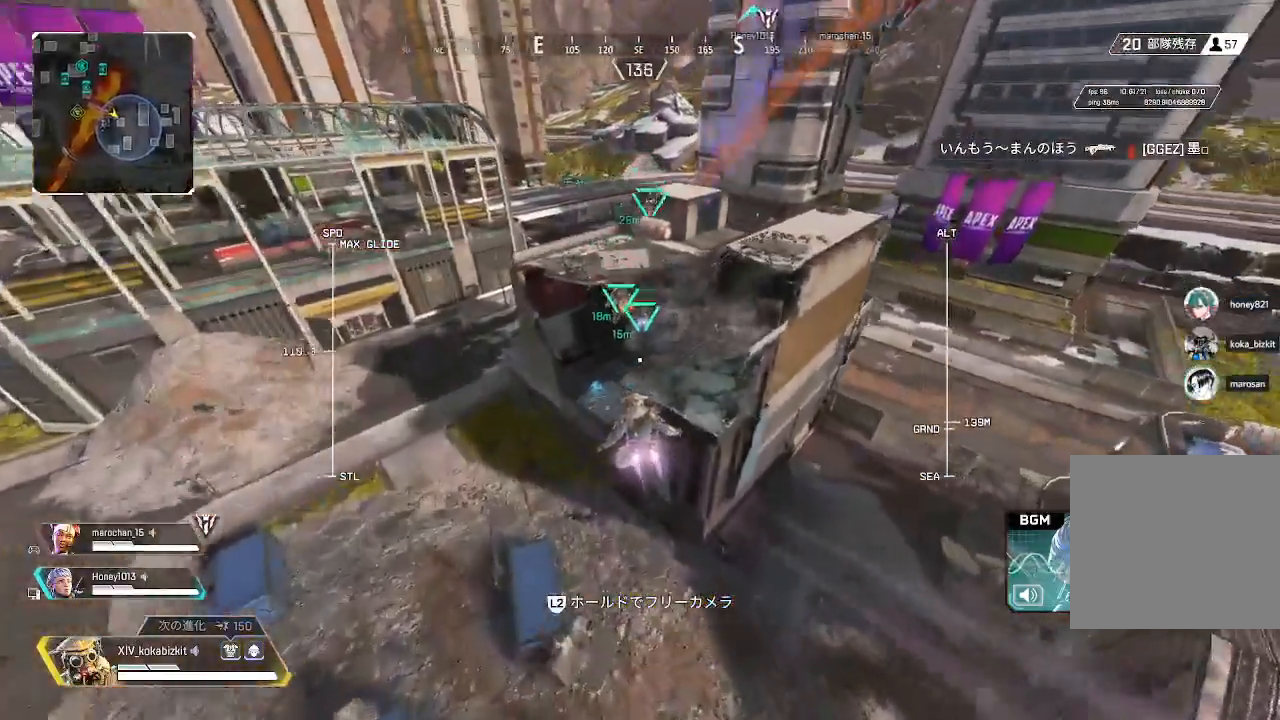
{"dt_ms": 500, "buttons": [], "left_stick": "up-left", "right_stick": "down", "events": [[233, "left_stick", "up-left"], [350, "right_stick", "down"]]}
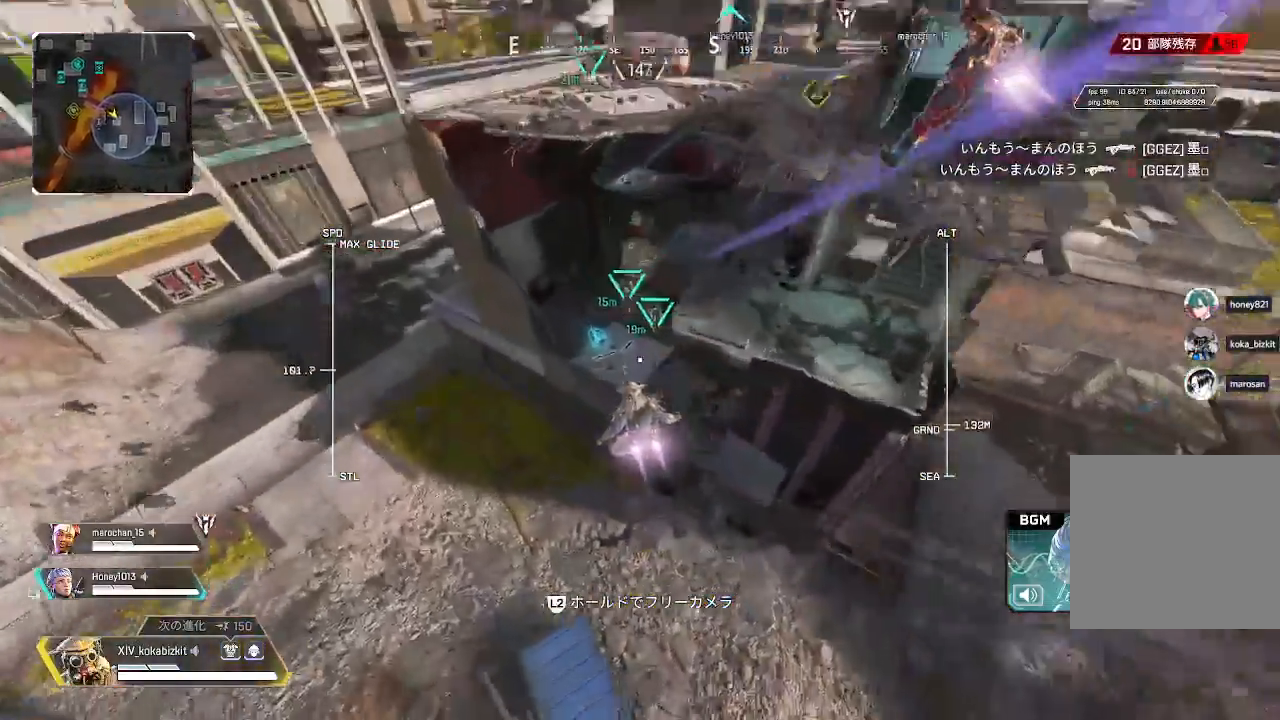
{"dt_ms": 500, "buttons": [], "left_stick": "up-right", "right_stick": "up-right", "events": [[117, "left_stick", "up"], [133, "right_stick", "center"], [300, "left_stick", "up-right"], [450, "right_stick", "up-right"]]}
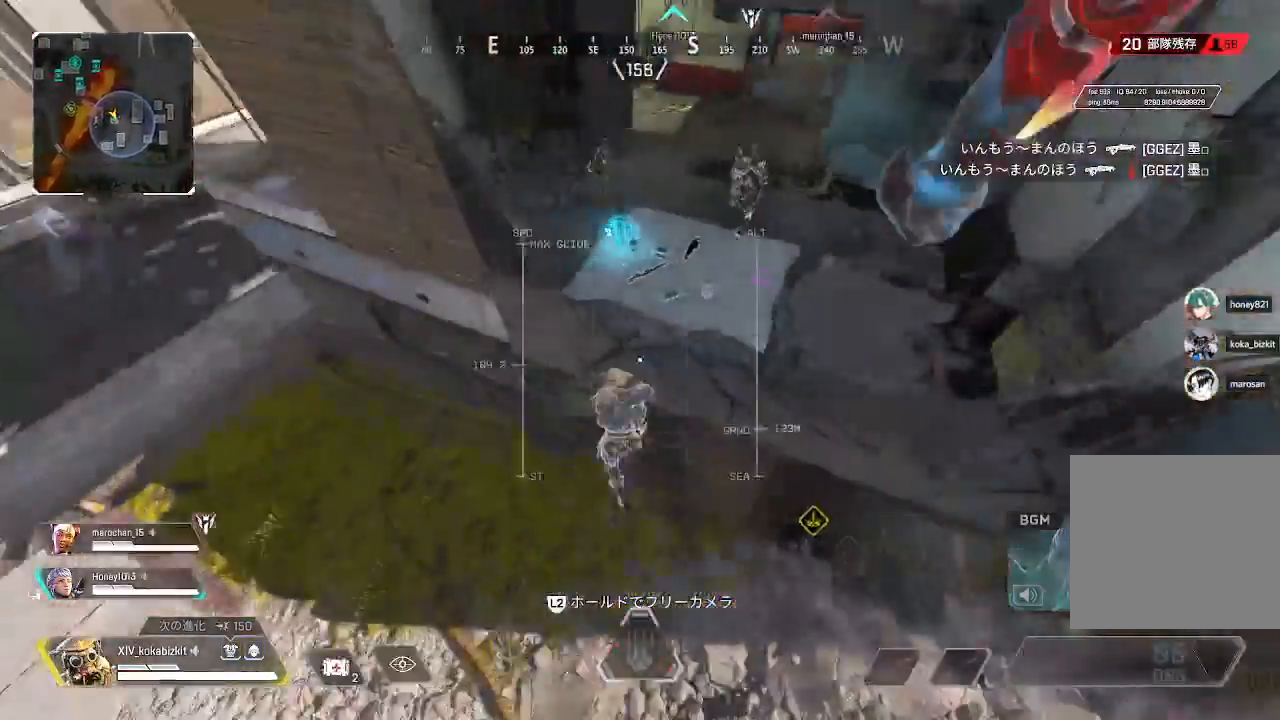
{"dt_ms": 500, "buttons": [], "left_stick": "up-right", "right_stick": "right", "events": [[250, "right_stick", "center"], [300, "left_stick", "right"], [300, "right_stick", "right"], [500, "left_stick", "up-right"]]}
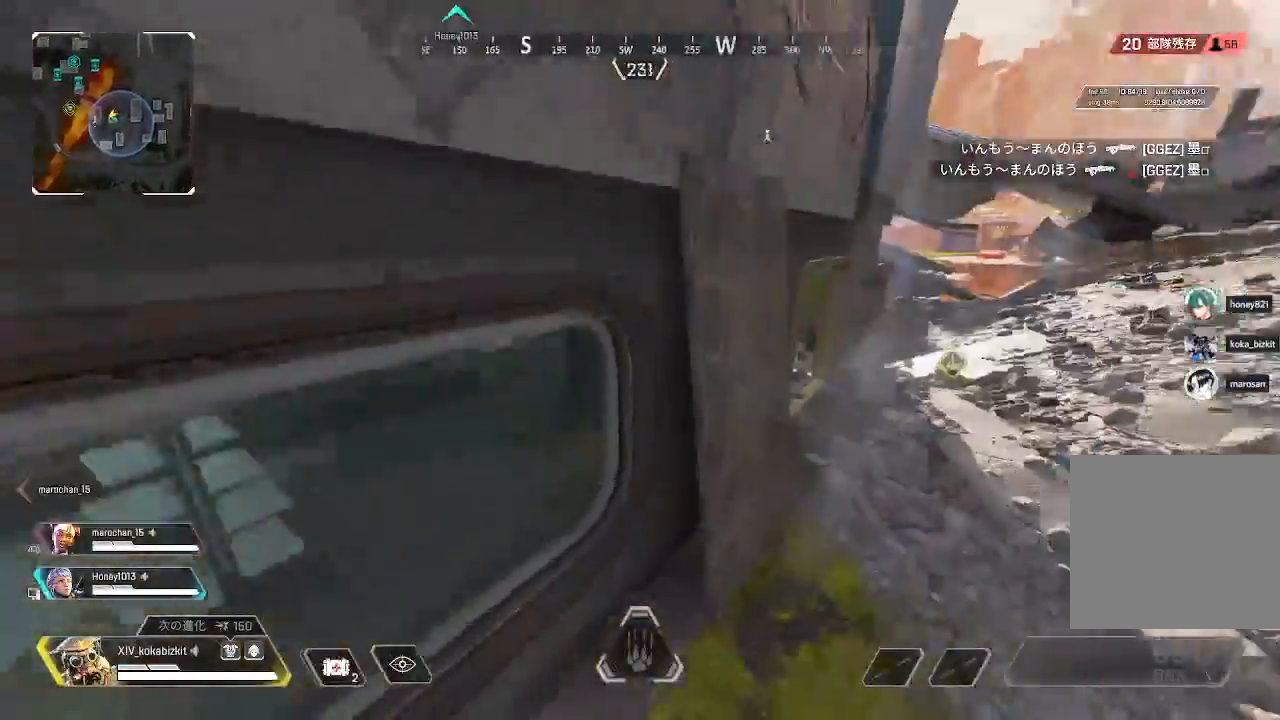
{"dt_ms": 500, "buttons": [], "left_stick": "up-right", "right_stick": "center", "events": [[83, "right_stick", "center"]]}
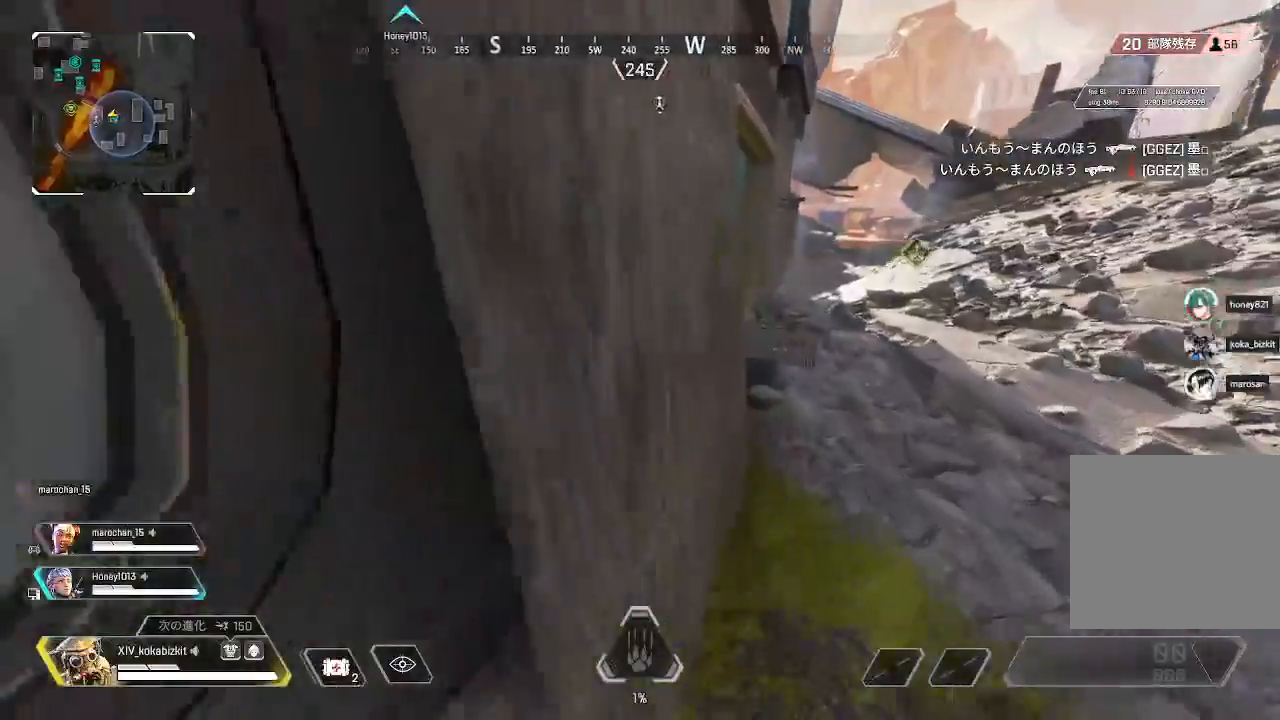
{"dt_ms": 500, "buttons": [], "left_stick": "up", "right_stick": "center", "events": [[117, "right_stick", "right"], [233, "right_stick", "center"], [250, "left_stick", "up"]]}
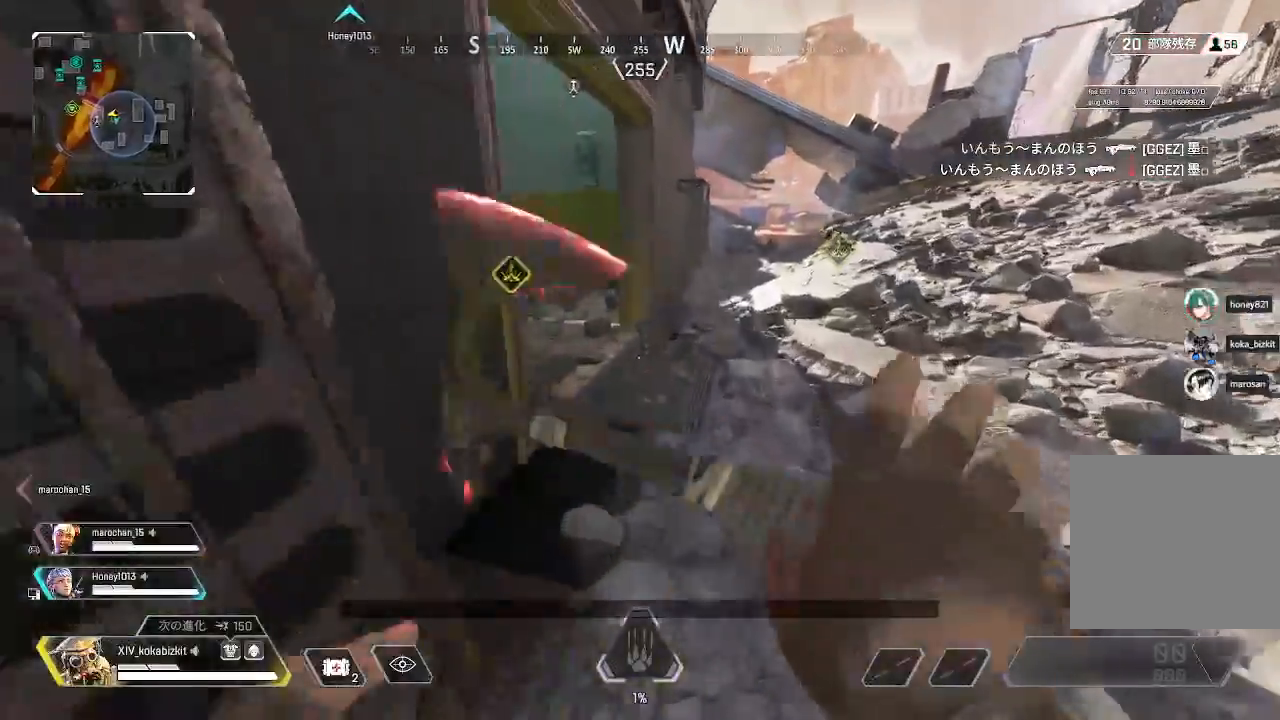
{"dt_ms": 500, "buttons": [], "left_stick": "up", "right_stick": "left"}
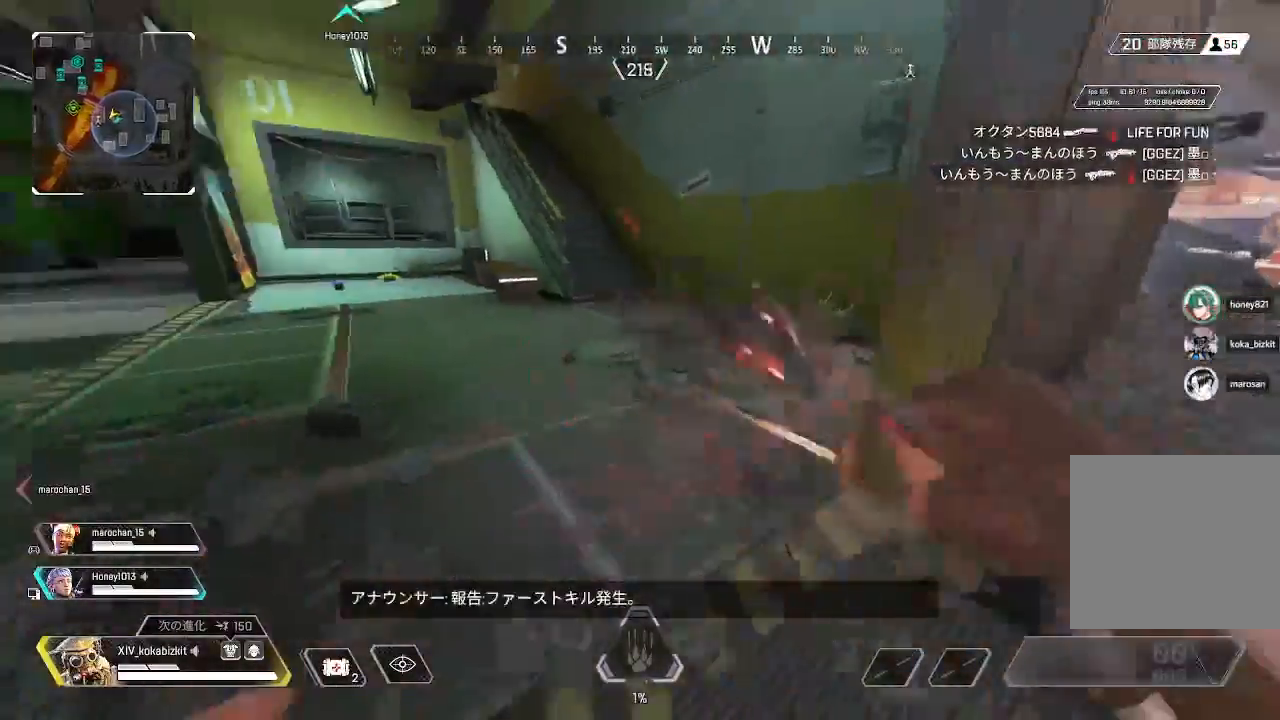
{"dt_ms": 500, "buttons": ["L1"], "left_stick": "up", "right_stick": "left", "events": [[417, "L1", "down"]]}
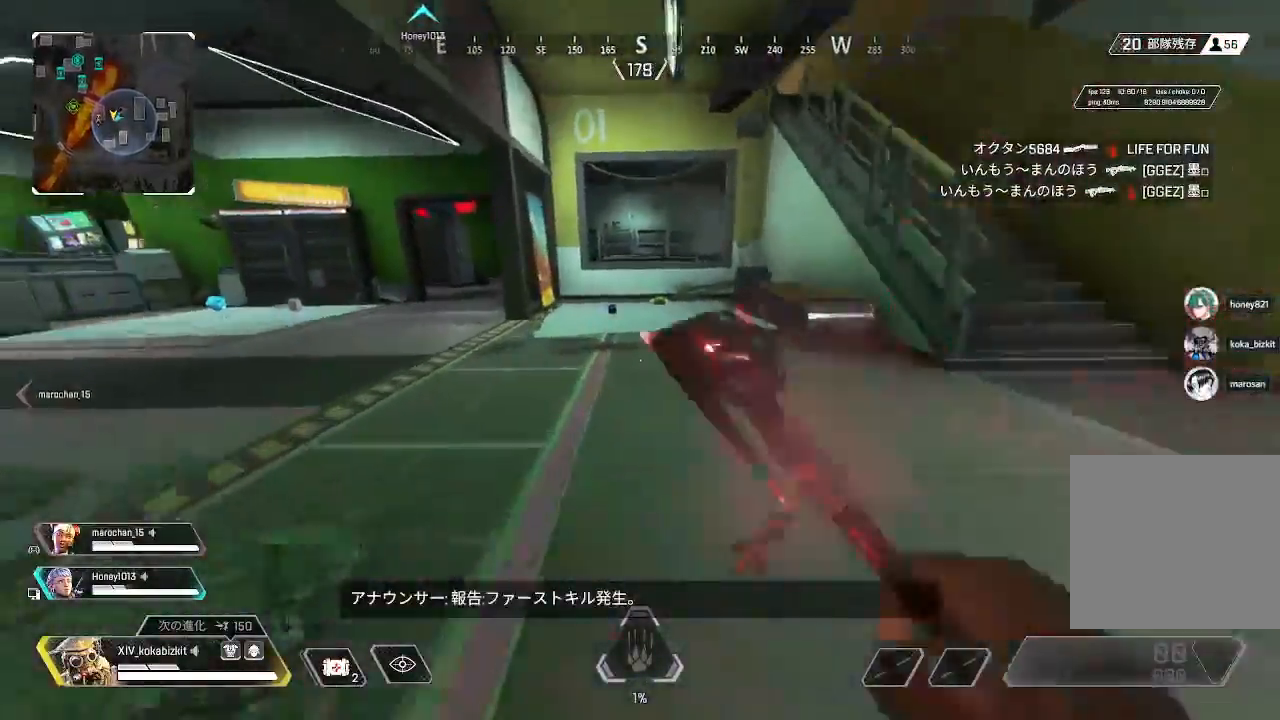
{"dt_ms": 500, "buttons": [], "left_stick": "up", "right_stick": "right", "events": [[233, "right_stick", "center"], [467, "L1", "up"], [500, "right_stick", "right"]]}
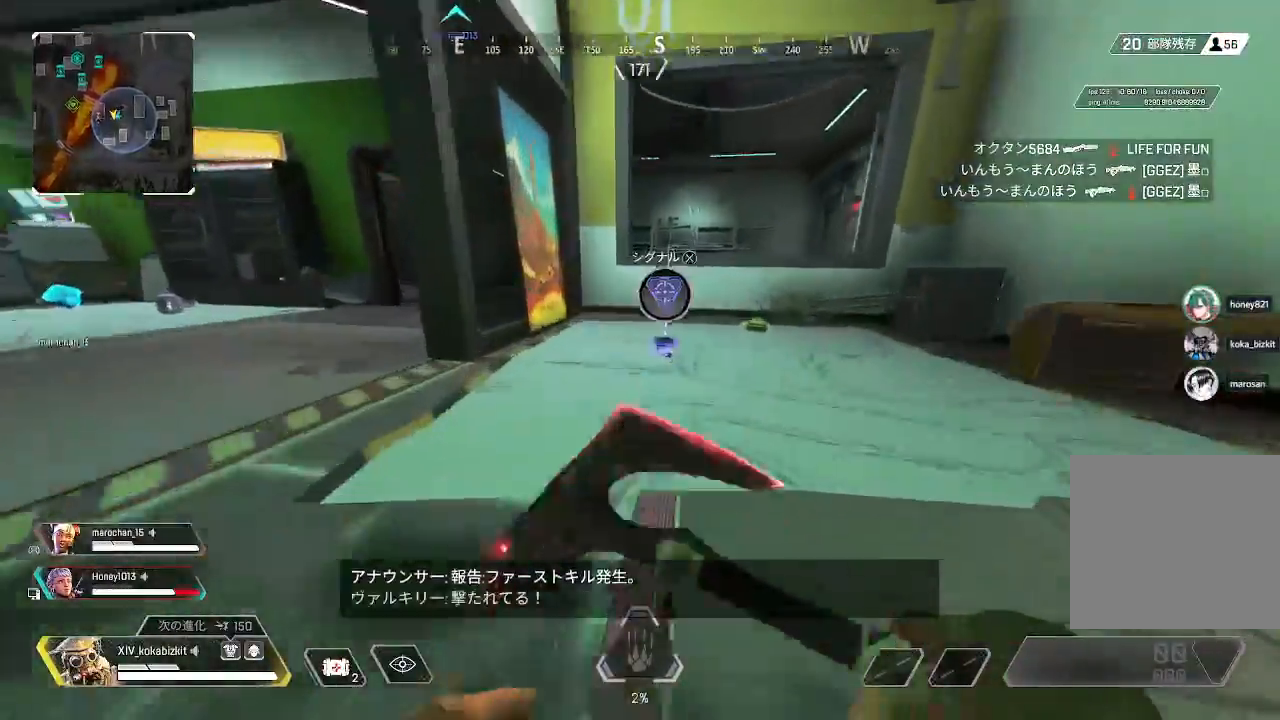
{"dt_ms": 500, "buttons": ["R3"], "left_stick": "up", "right_stick": "center"}
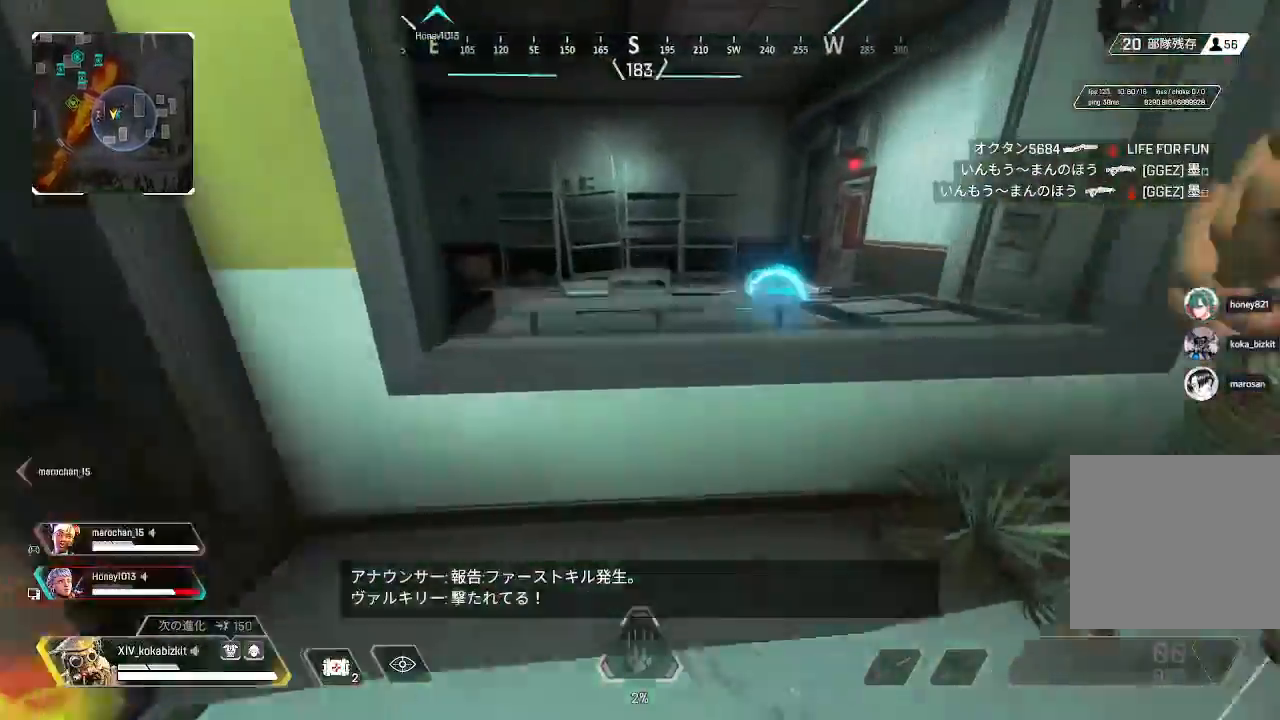
{"dt_ms": 500, "buttons": ["R2"], "left_stick": "up", "right_stick": "down-right"}
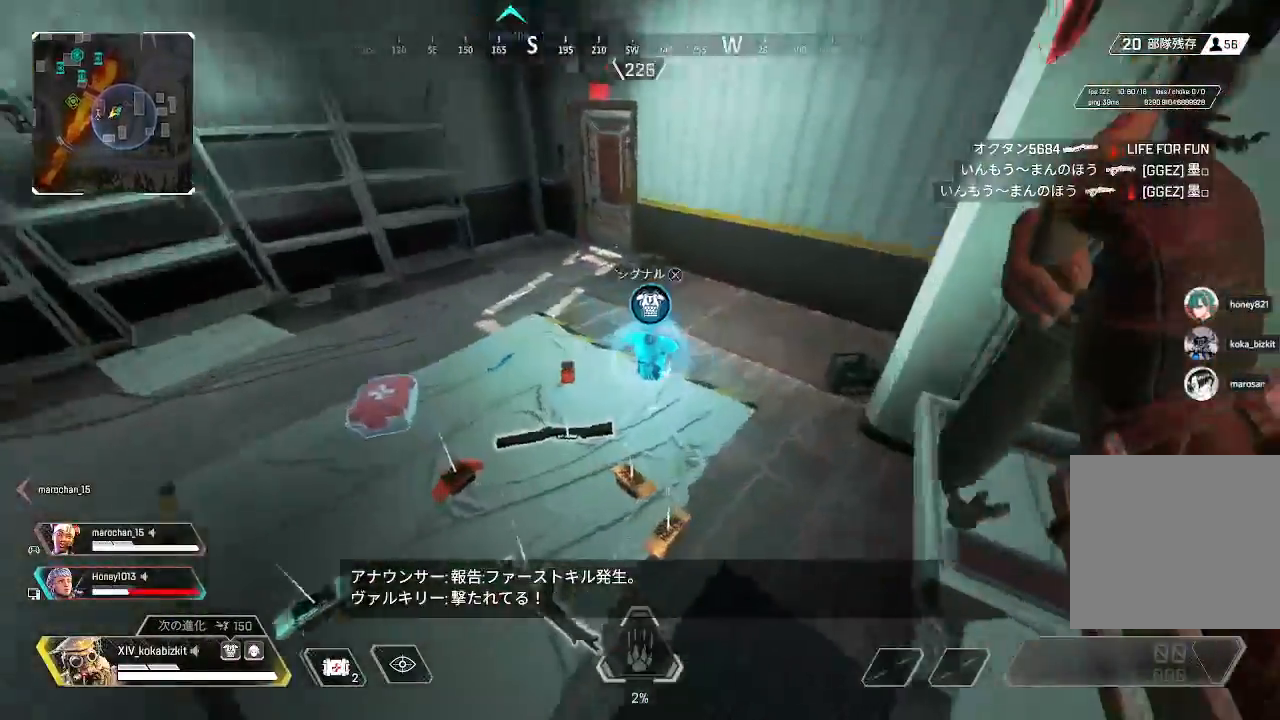
{"dt_ms": 500, "buttons": [], "left_stick": "down-left", "right_stick": "up-right"}
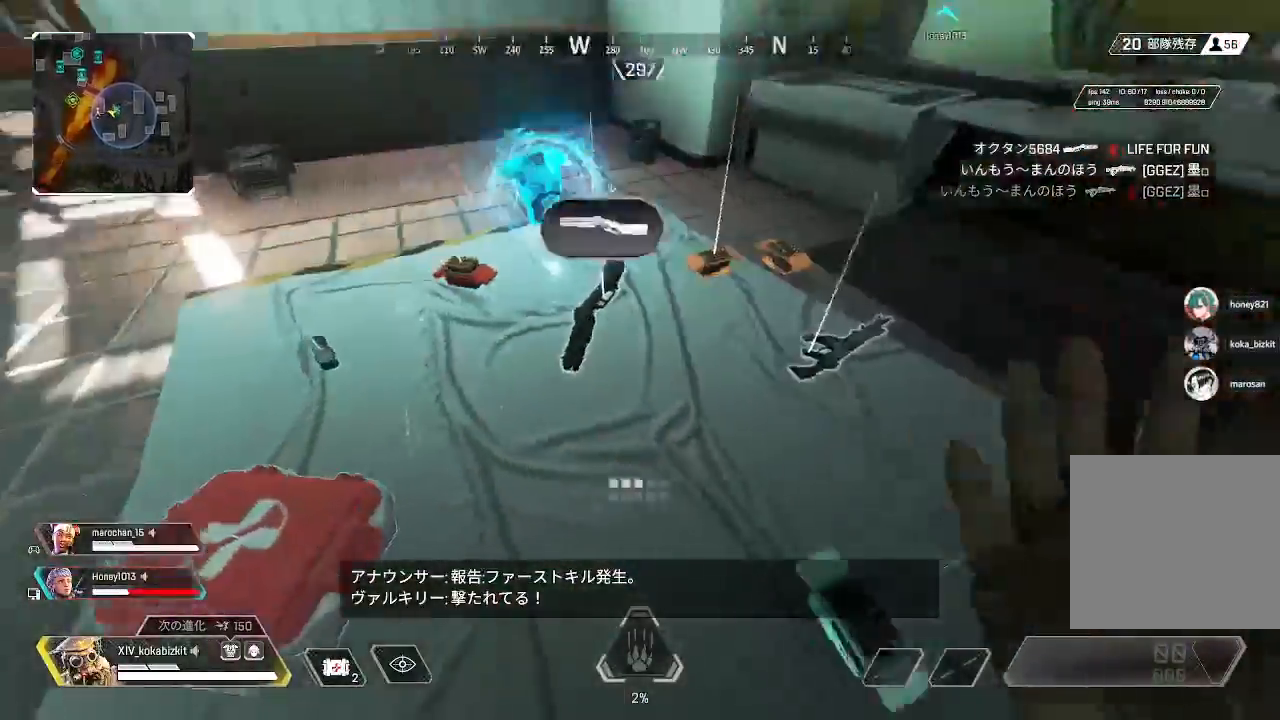
{"dt_ms": 500, "buttons": [], "left_stick": "up", "right_stick": "center", "events": [[67, "R2", "down"], [83, "left_stick", "up"], [133, "right_stick", "up-left"], [183, "R2", "up"], [250, "R2", "down"], [250, "left_stick", "up-left"], [283, "right_stick", "center"], [350, "R2", "up"], [350, "right_stick", "down"], [367, "left_stick", "up"], [417, "R2", "down"], [417, "right_stick", "right"], [500, "R2", "up"], [500, "right_stick", "center"]]}
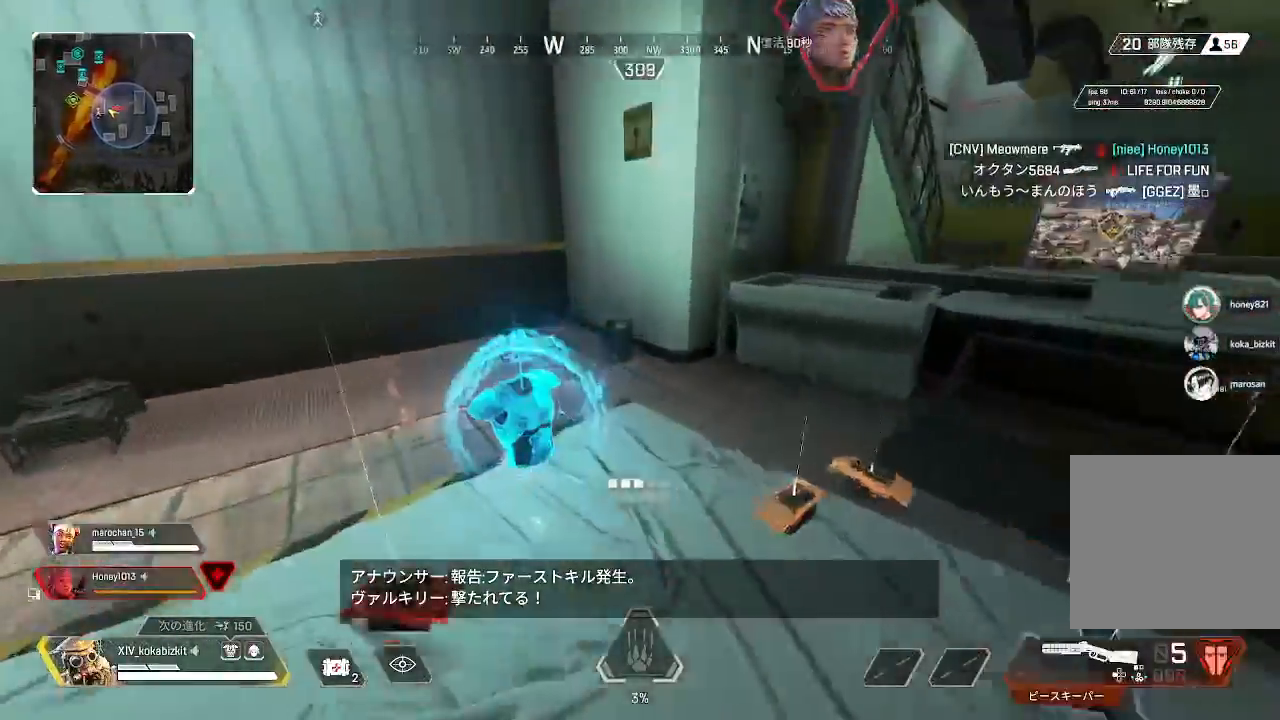
{"dt_ms": 1000, "buttons": [], "left_stick": "left", "right_stick": "center"}